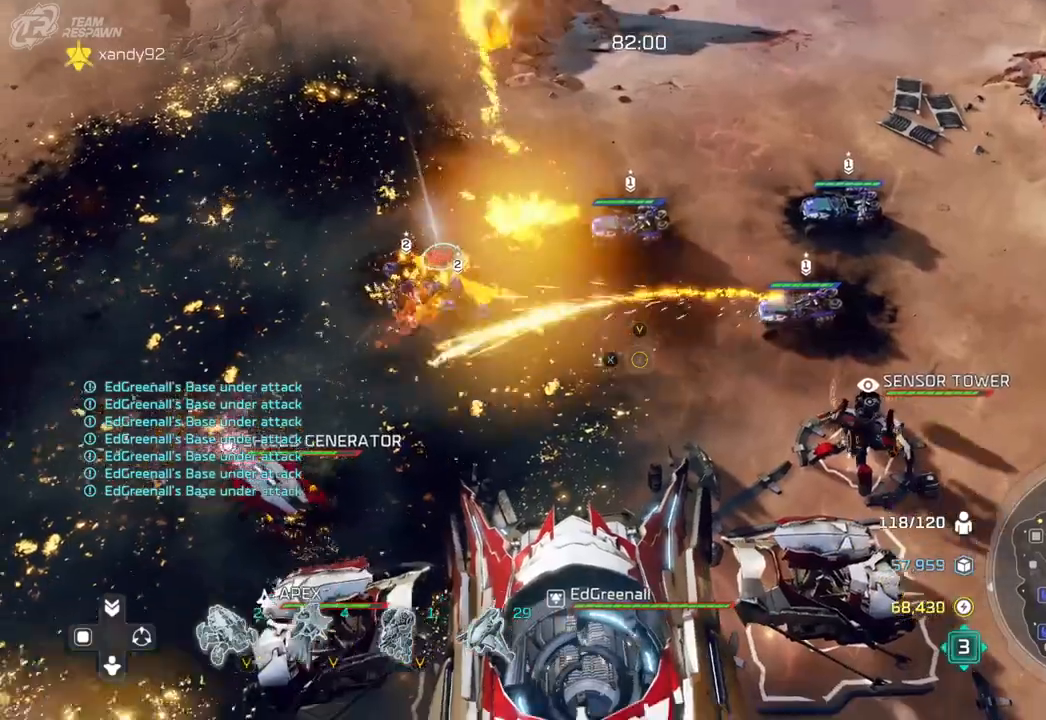
Gameplay with a controller (Xbox layout); each line is a JSON object with the inputs held at the frame after it (dt_ms = milliseconds from this image to that frame). "events" lists button and stick changes between this image and that frame as [ms after this image, input, new state], when the widget could be followed in between. Not read: B DPAD_DOWN DPAD_LEFT HOME L2 L3 R3 SELECT X.
{"dt_ms": 500, "buttons": [], "left_stick": "up-left", "right_stick": "center"}
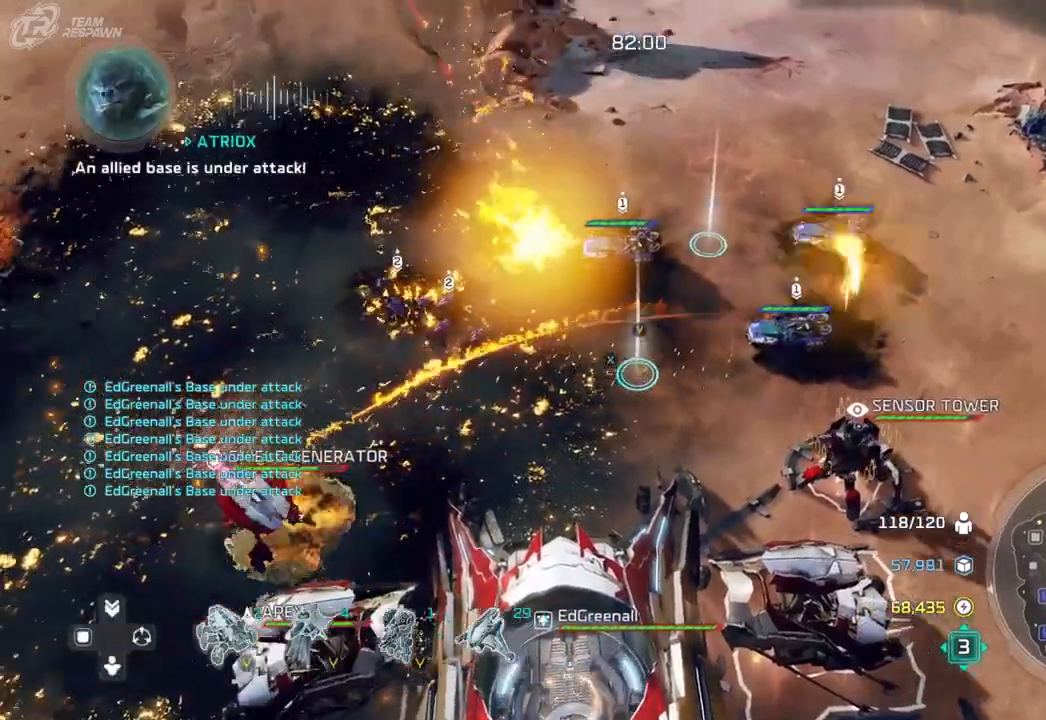
{"dt_ms": 500, "buttons": [], "left_stick": "center", "right_stick": "center"}
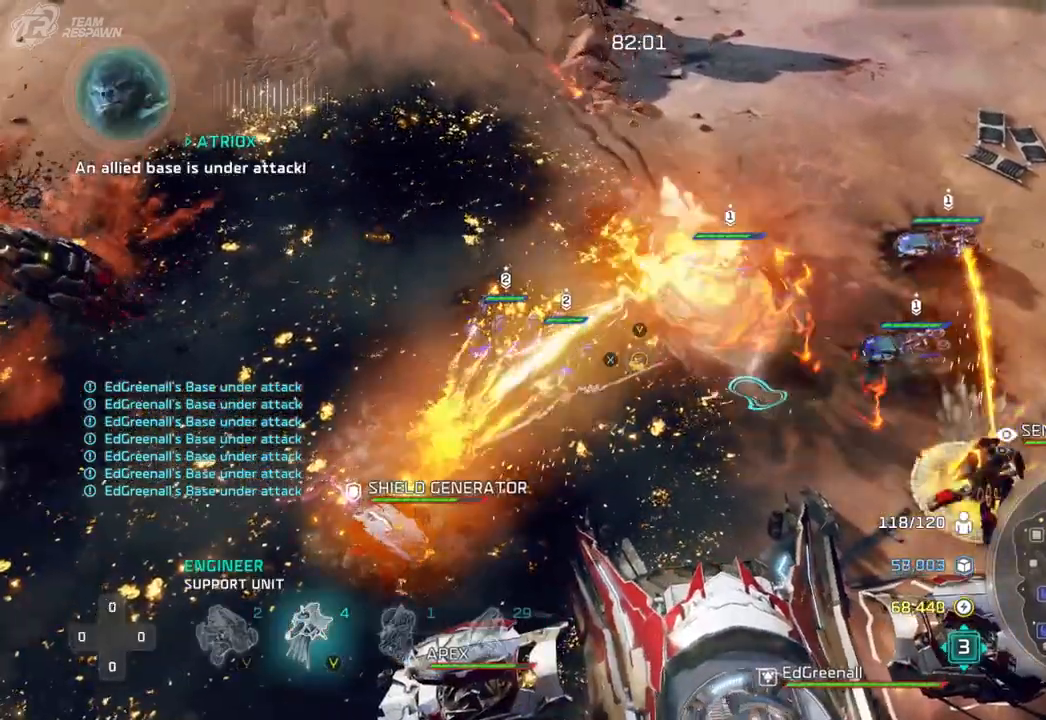
{"dt_ms": 500, "buttons": [], "left_stick": "up", "right_stick": "center", "events": [[400, "left_stick", "up-left"], [500, "left_stick", "up"]]}
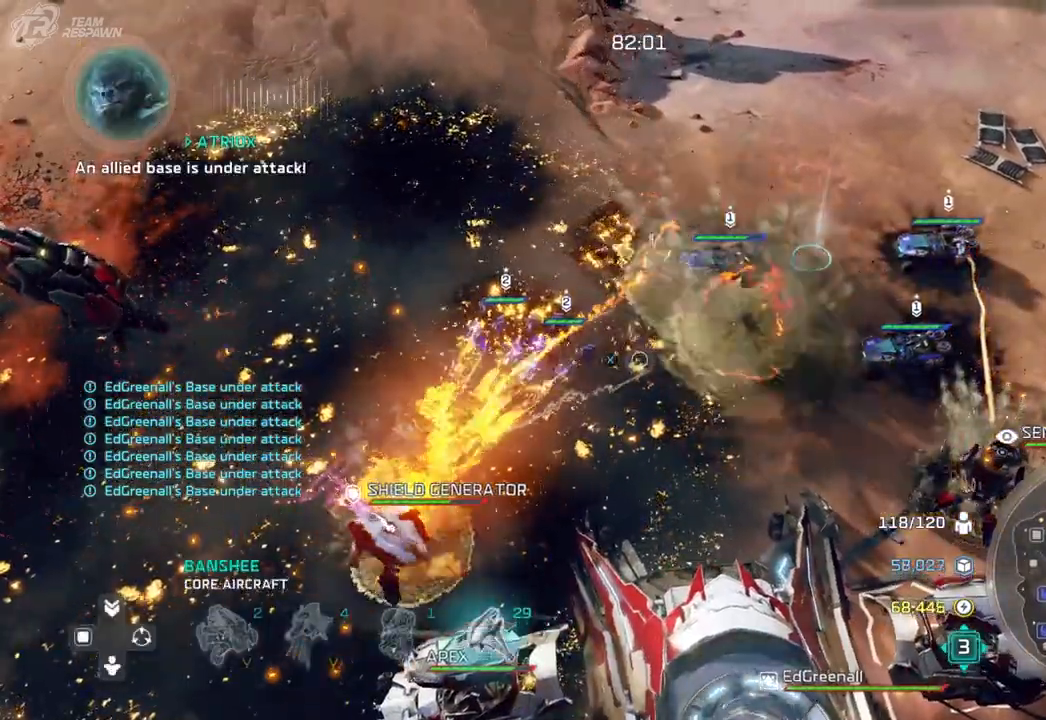
{"dt_ms": 500, "buttons": [], "left_stick": "center", "right_stick": "center"}
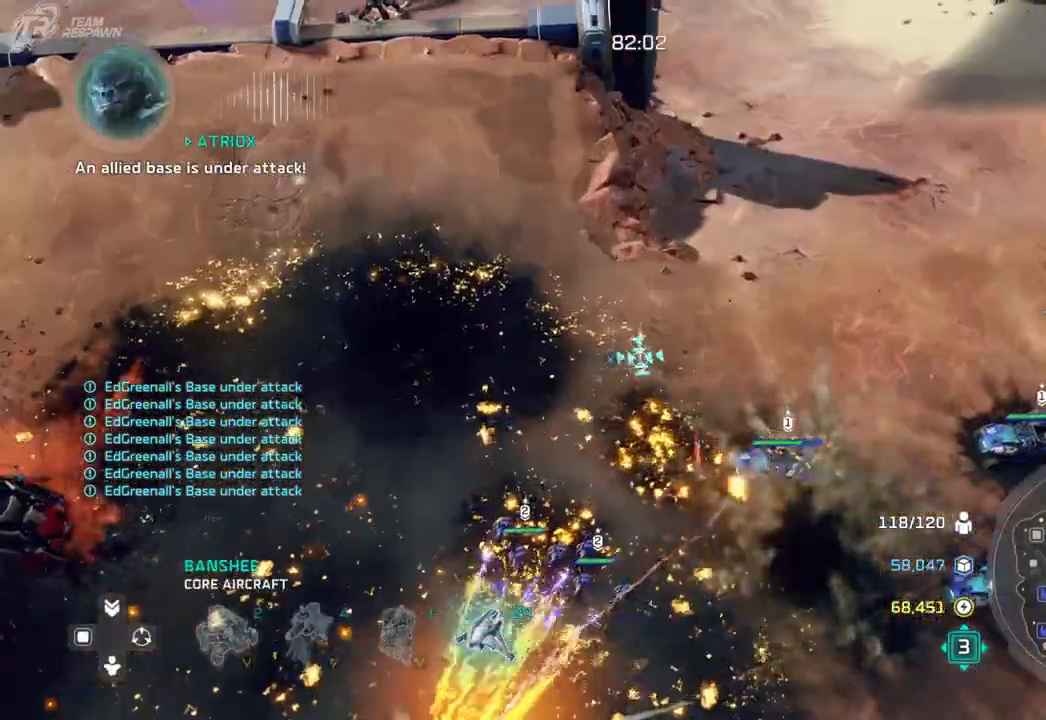
{"dt_ms": 500, "buttons": [], "left_stick": "center", "right_stick": "center", "events": [[233, "left_stick", "down-left"], [333, "left_stick", "center"]]}
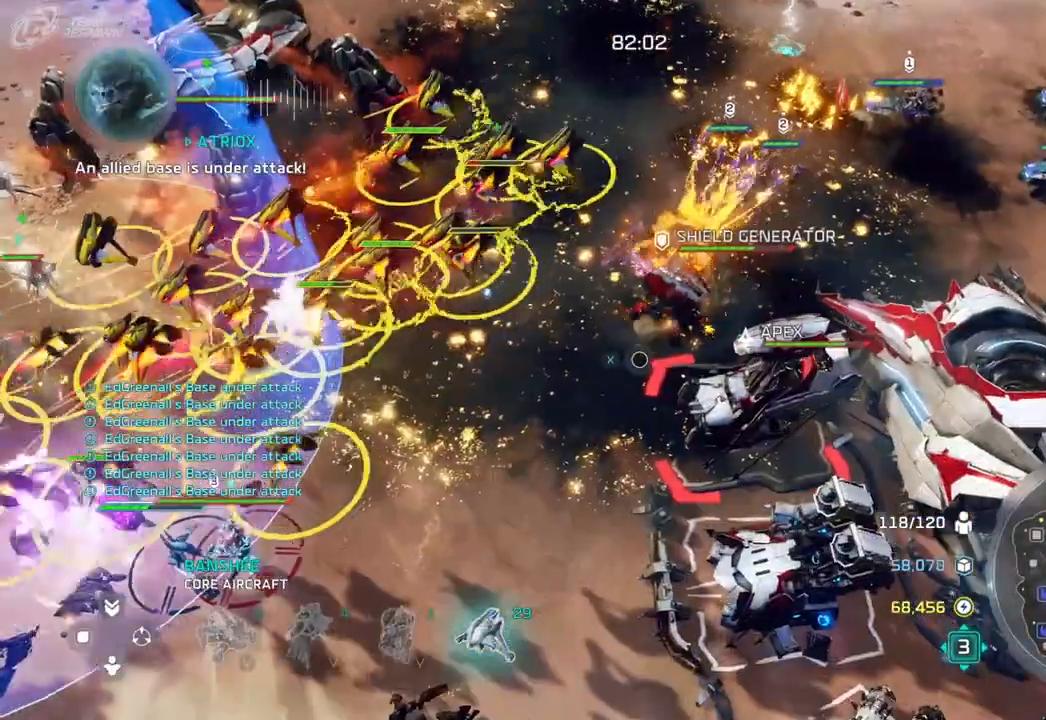
{"dt_ms": 500, "buttons": [], "left_stick": "center", "right_stick": "center", "events": [[133, "left_stick", "down-left"], [267, "left_stick", "center"]]}
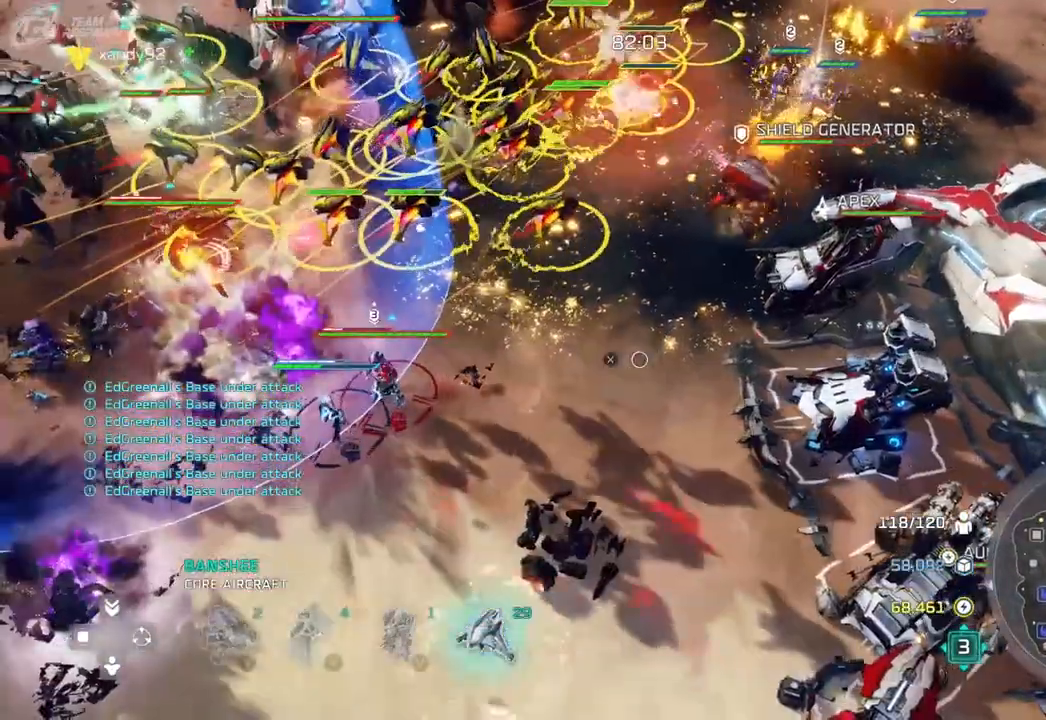
{"dt_ms": 500, "buttons": [], "left_stick": "up-right", "right_stick": "center", "events": [[467, "left_stick", "up-right"]]}
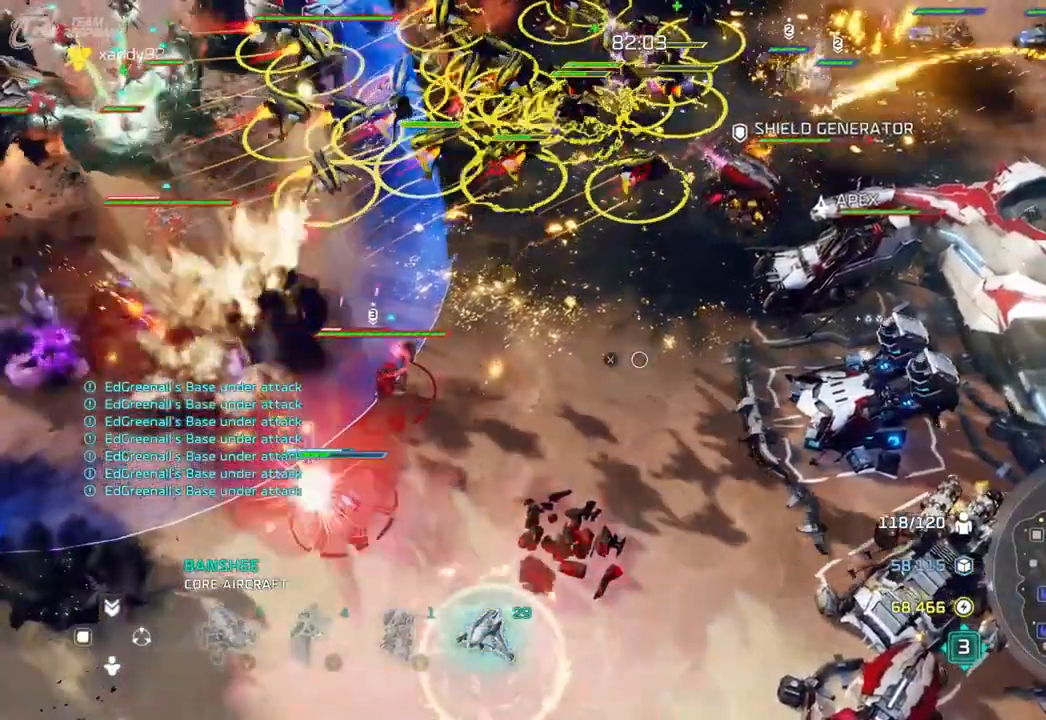
{"dt_ms": 500, "buttons": [], "left_stick": "center", "right_stick": "center", "events": [[167, "left_stick", "center"]]}
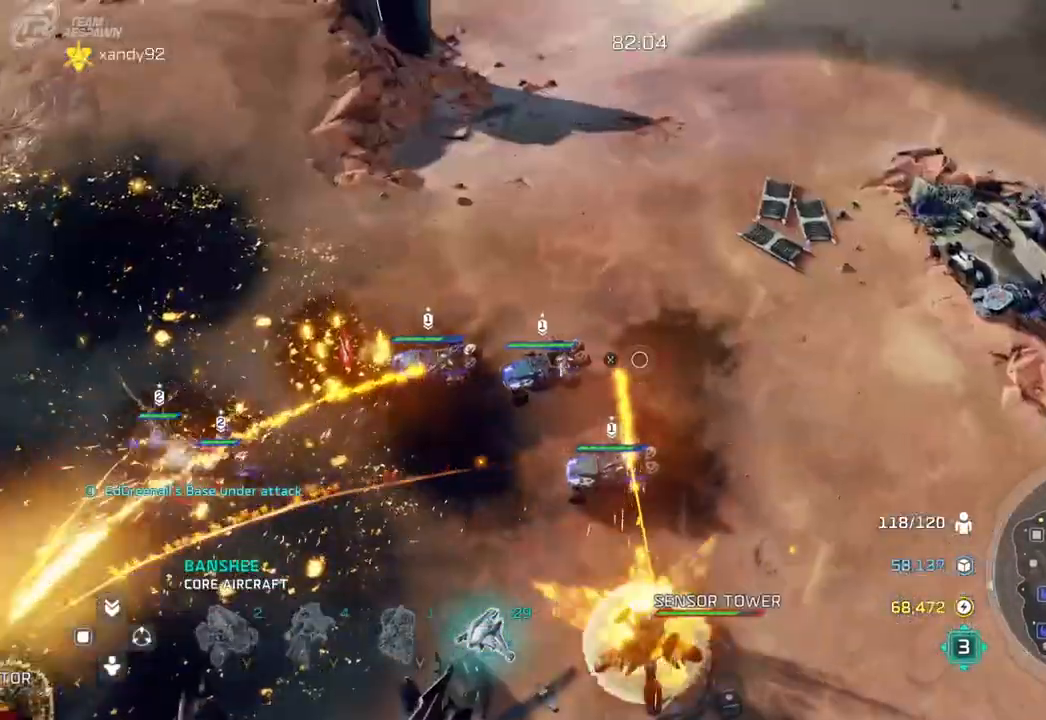
{"dt_ms": 500, "buttons": [], "left_stick": "up-right", "right_stick": "center", "events": [[167, "left_stick", "left"], [367, "left_stick", "up-right"]]}
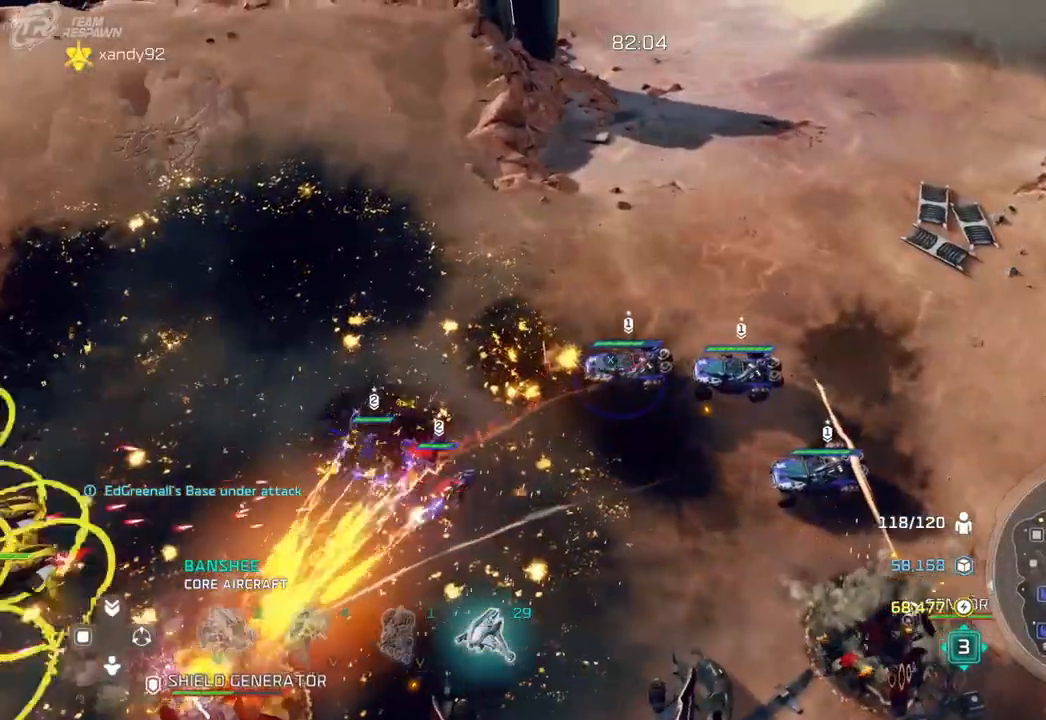
{"dt_ms": 1000, "buttons": [], "left_stick": "center", "right_stick": "center"}
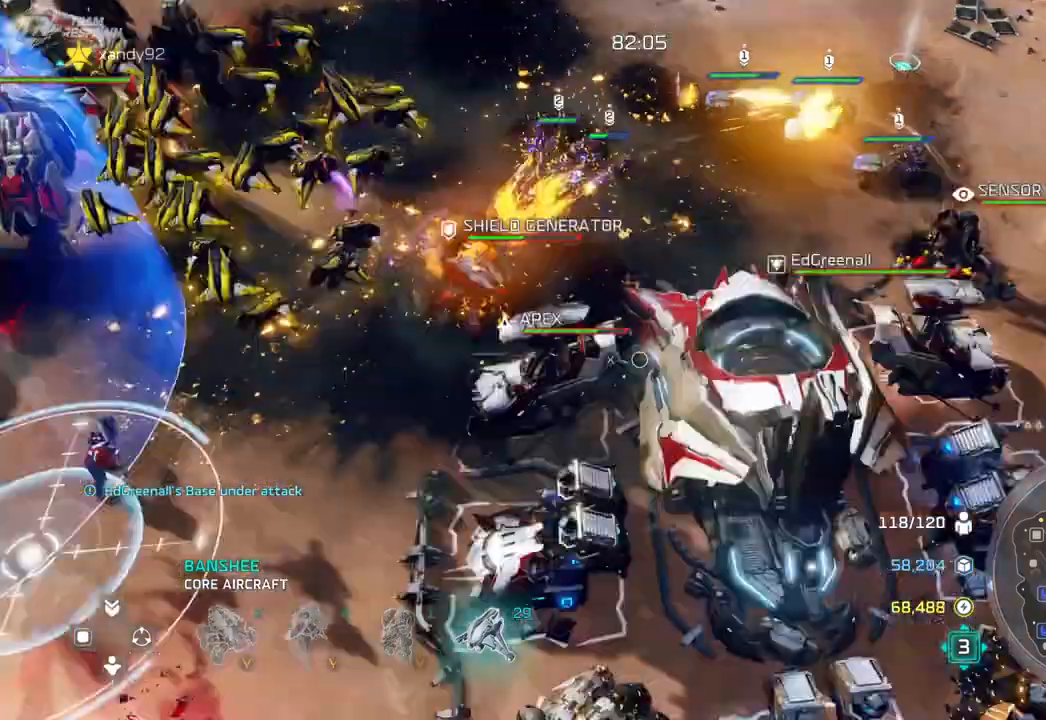
{"dt_ms": 500, "buttons": [], "left_stick": "down", "right_stick": "center"}
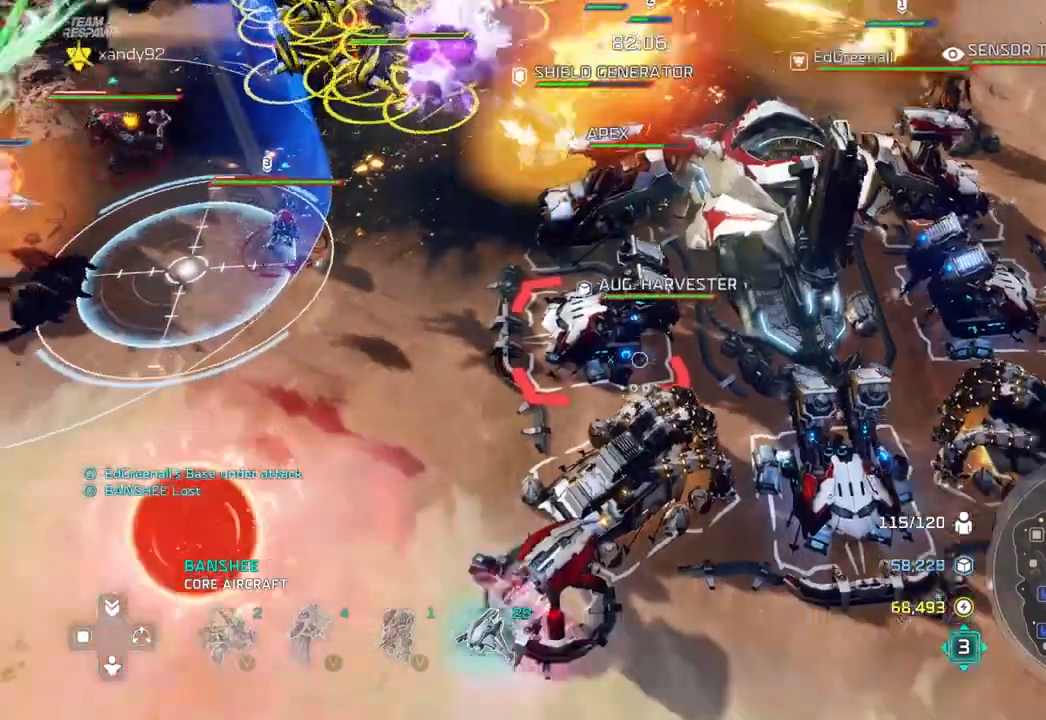
{"dt_ms": 500, "buttons": [], "left_stick": "up", "right_stick": "center"}
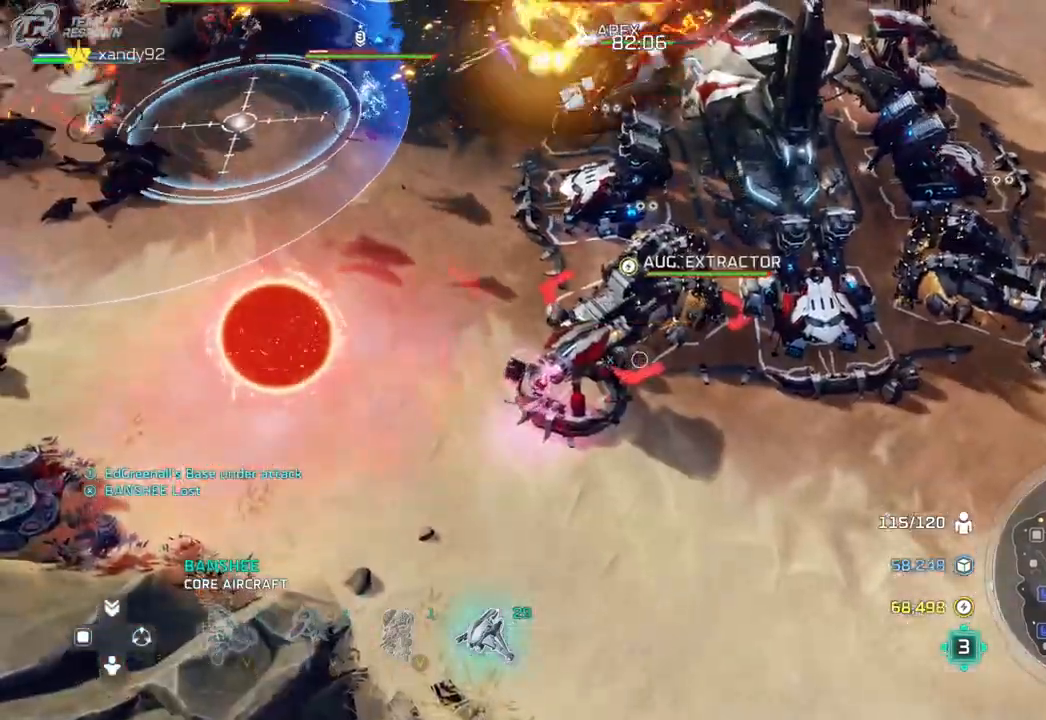
{"dt_ms": 500, "buttons": [], "left_stick": "center", "right_stick": "center", "events": [[167, "left_stick", "up-right"], [267, "START", "down"], [400, "left_stick", "center"], [433, "START", "up"]]}
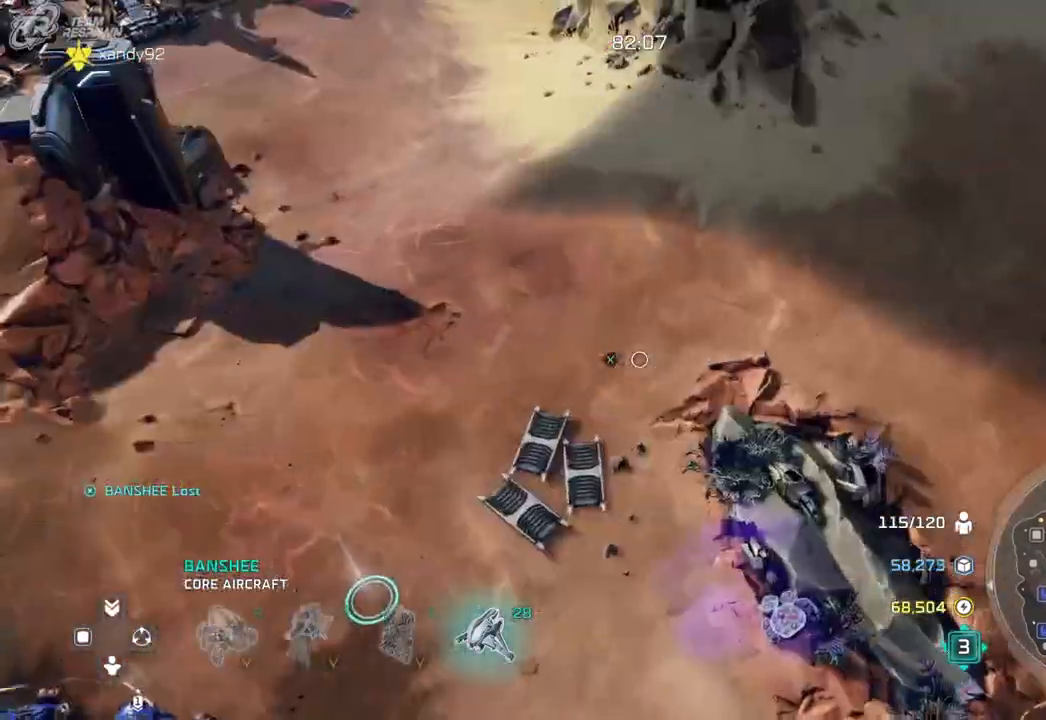
{"dt_ms": 500, "buttons": [], "left_stick": "down-left", "right_stick": "center", "events": [[33, "left_stick", "up"], [300, "left_stick", "center"], [400, "left_stick", "down-left"]]}
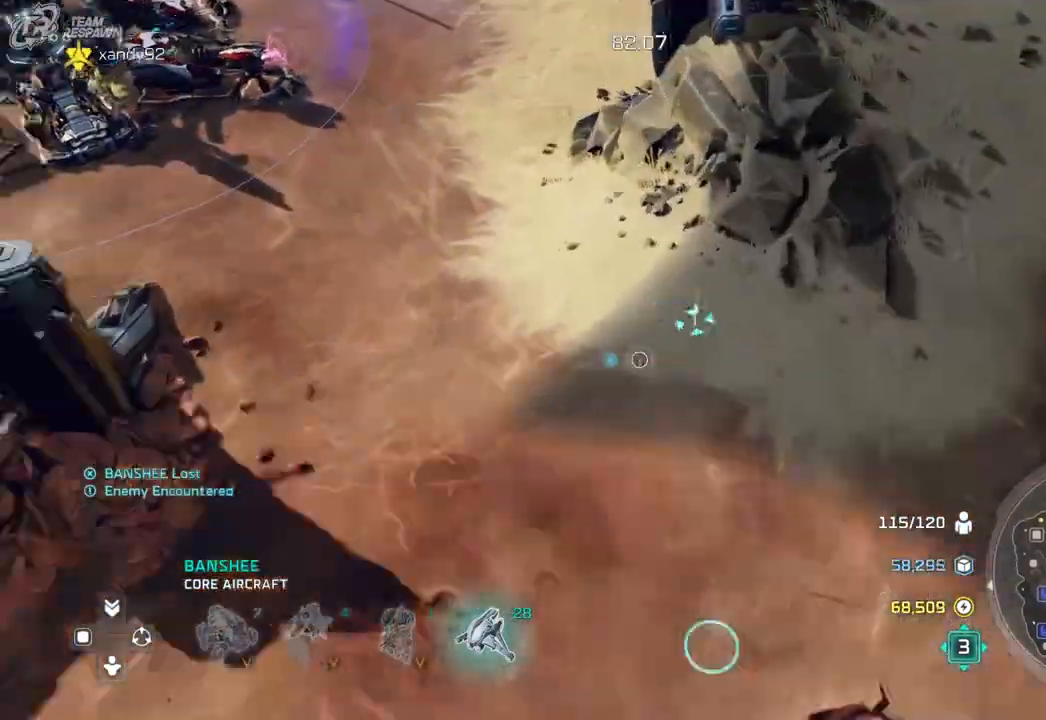
{"dt_ms": 500, "buttons": [], "left_stick": "center", "right_stick": "center", "events": [[133, "left_stick", "center"]]}
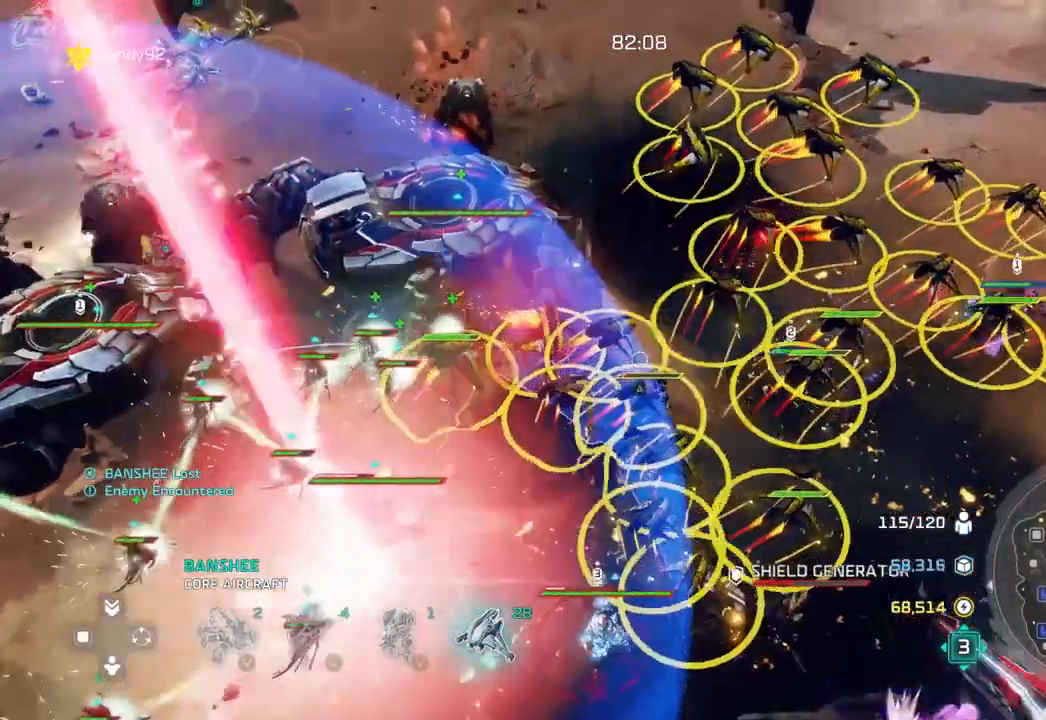
{"dt_ms": 500, "buttons": [], "left_stick": "down-left", "right_stick": "center", "events": [[333, "left_stick", "down"], [400, "left_stick", "down-left"]]}
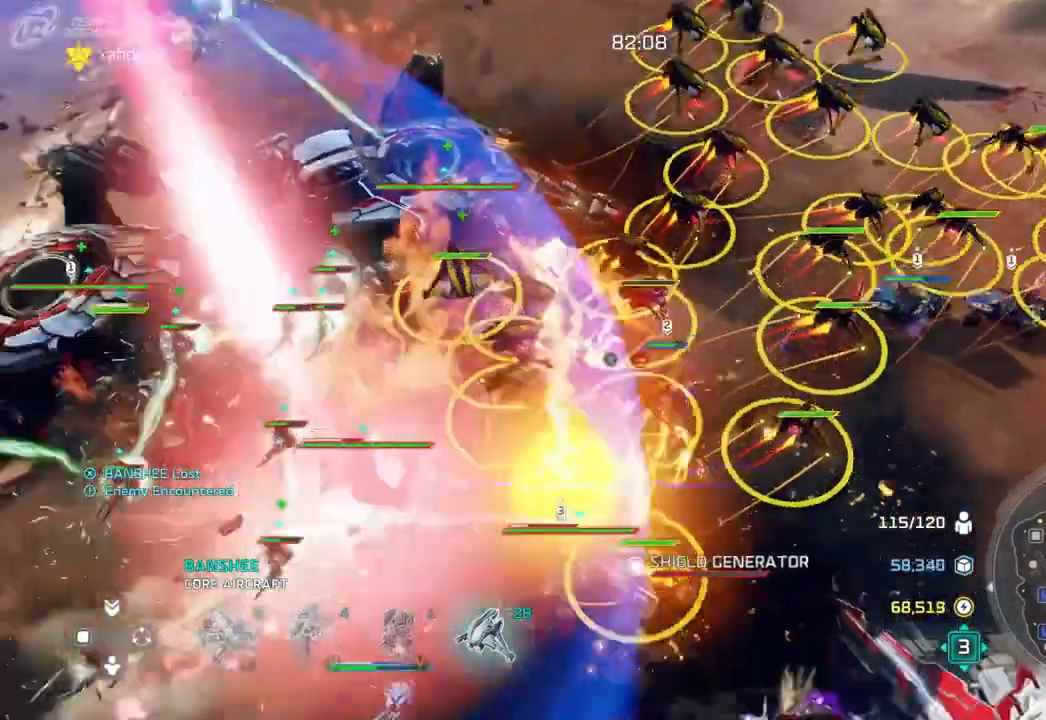
{"dt_ms": 500, "buttons": [], "left_stick": "center", "right_stick": "center", "events": [[67, "left_stick", "center"]]}